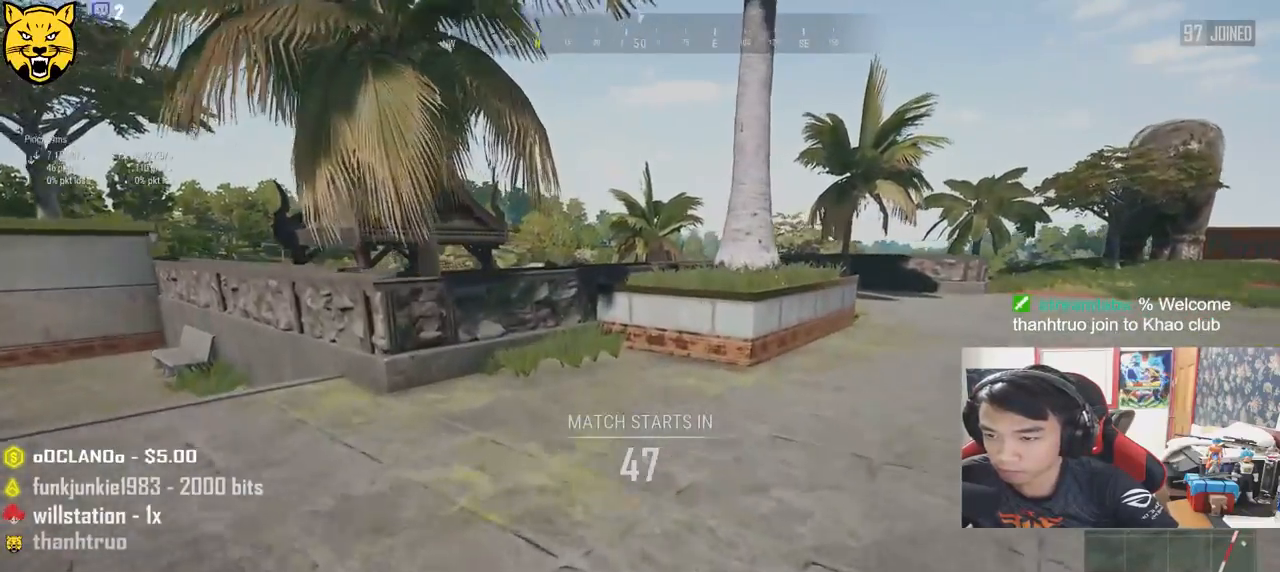
Gameplay with keyboard and mouse; each line is a JSON object with the keys and mouse buttons held at the frame after it. "events" lists presses ("down") and releases ("up") of "a", "c", "ctrl", "d", "e", "f", "q", "r", "s", "shift", "space", "tab", "v", "w", "x", "z", "mouse_left", "mouse_wheel" and "mouse_right" between this image and that frame as [ms after this image, input, new state], when the widget could be followed in between. "mouse_left", "mouse_wheel", "mouse_right" = the "left", "wheel", "right" buttons of the "mouse" list. No other keys are recorded. "wheel" means that the mouse wheel is clicked or scrolled. Mouse movement is not recorded.
{"keys": ["shift", "w"], "mouse": [], "events": []}
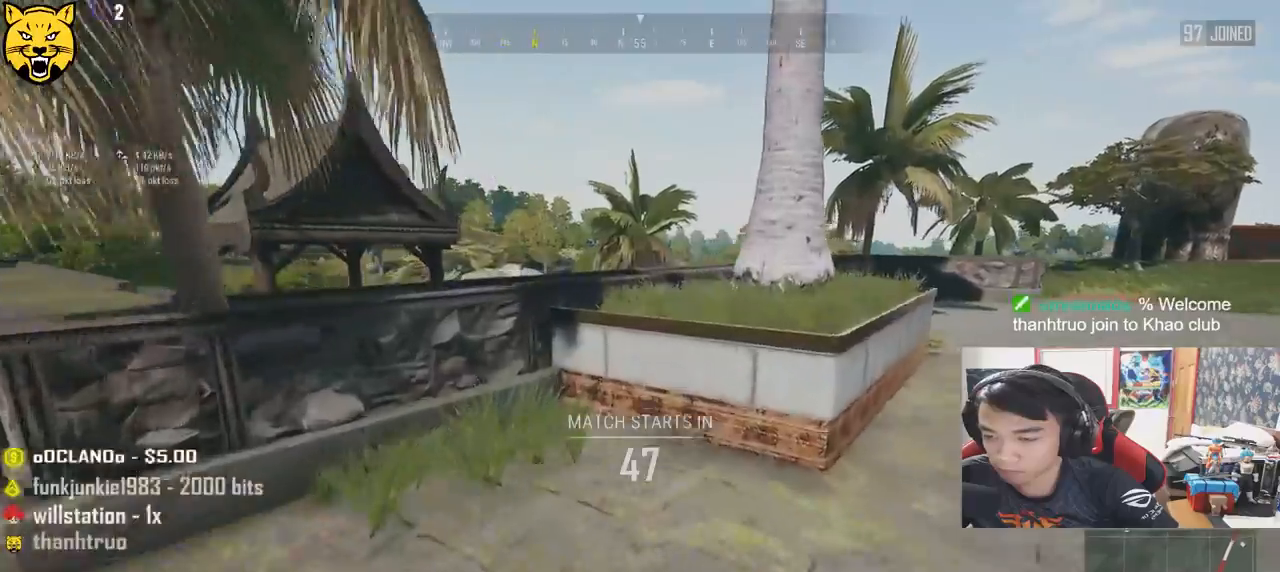
{"keys": ["shift", "w"], "mouse": [], "events": [[84, "space", "down"], [334, "space", "up"]]}
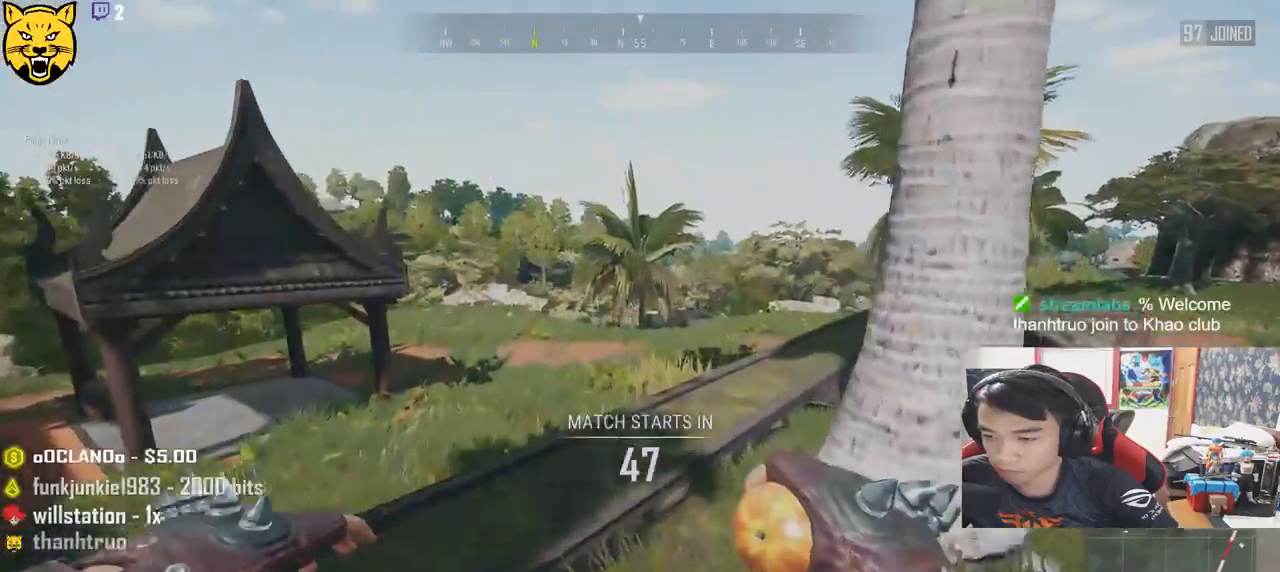
{"keys": ["shift", "w"], "mouse": [], "events": []}
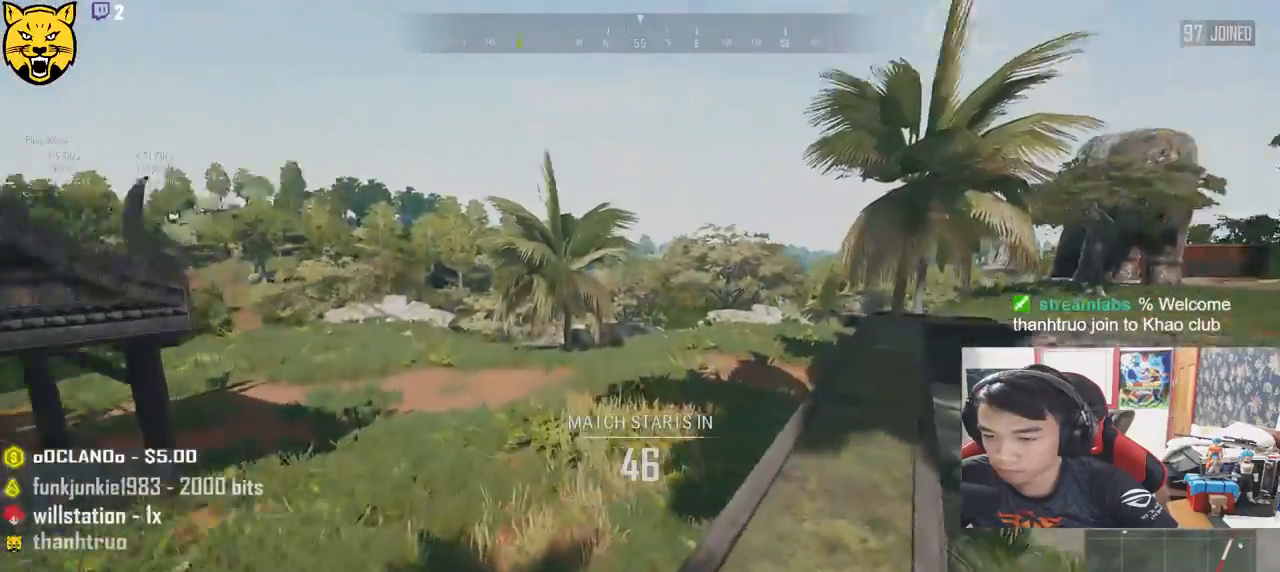
{"keys": ["shift", "w"], "mouse": [], "events": [[250, "d", "down"], [450, "d", "up"]]}
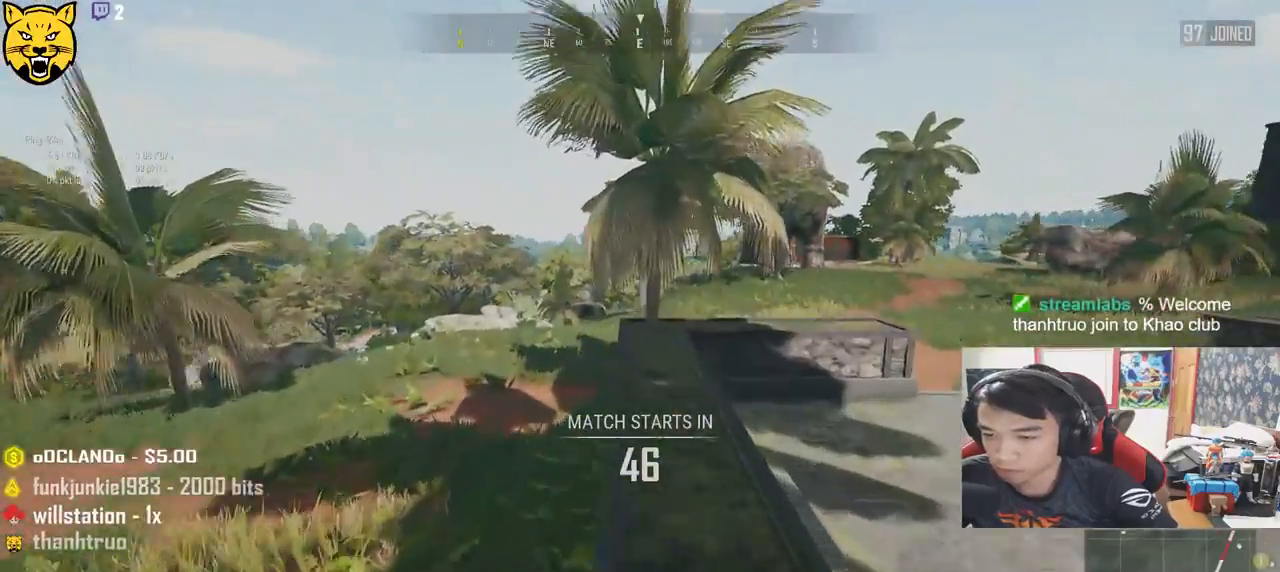
{"keys": ["shift", "w"], "mouse": [], "events": []}
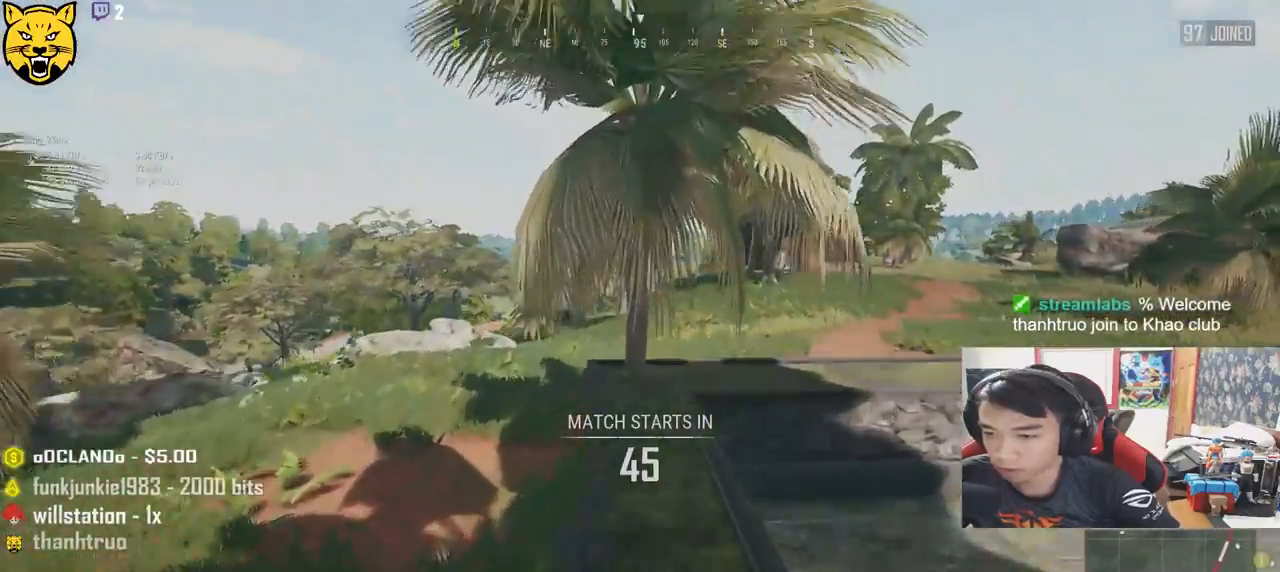
{"keys": ["shift", "w"], "mouse": [], "events": []}
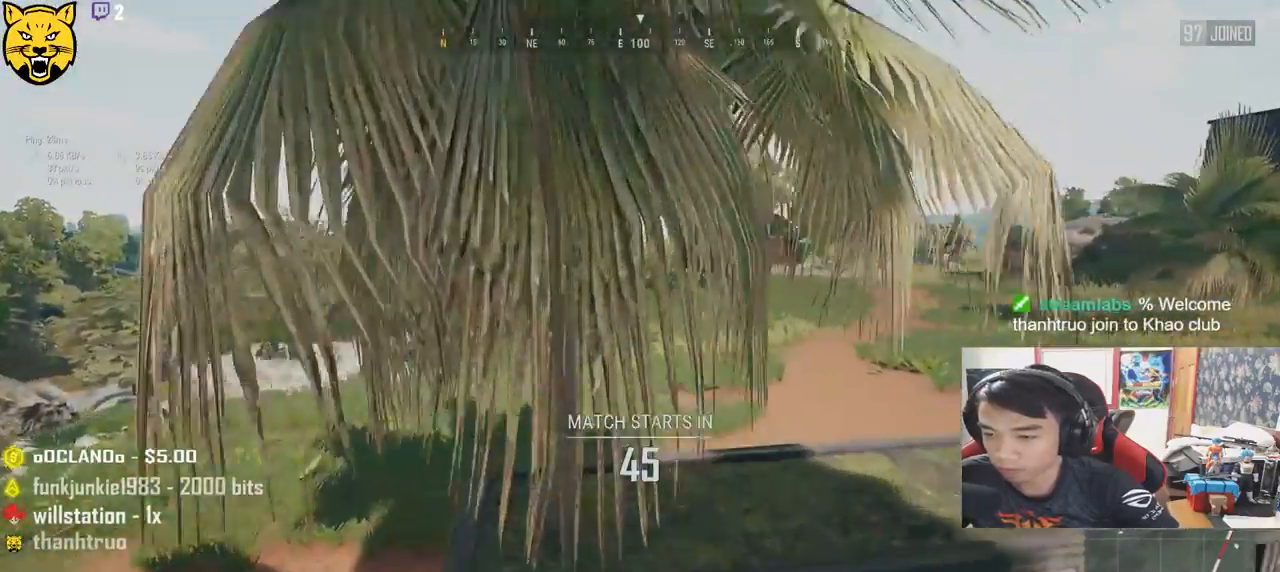
{"keys": ["d", "shift", "w"], "mouse": [], "events": [[400, "d", "down"]]}
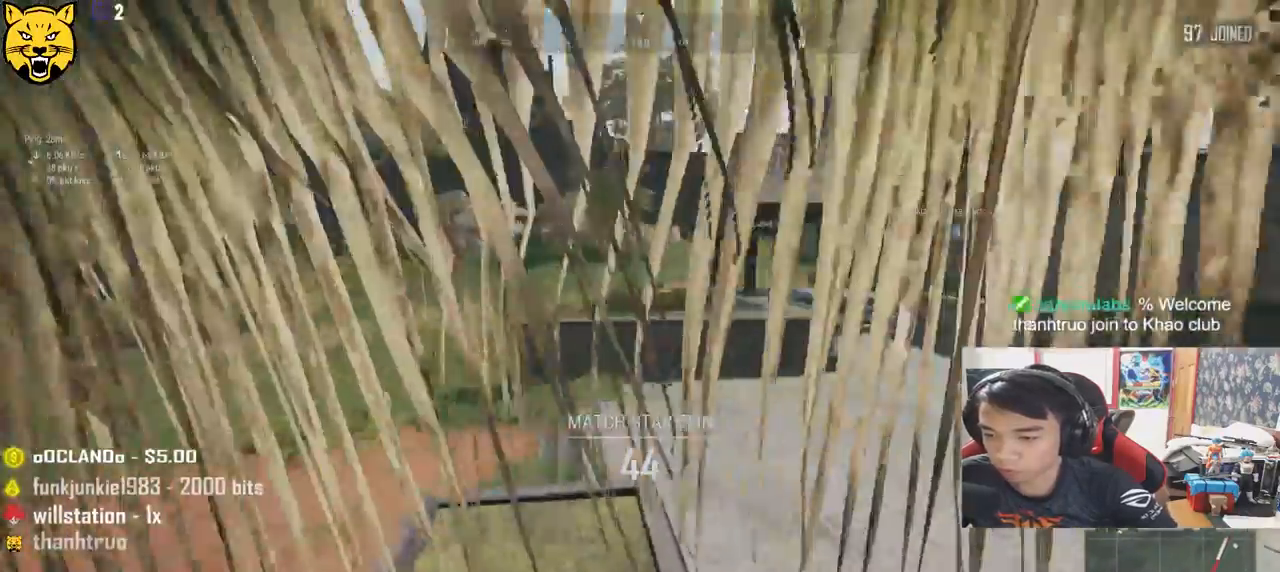
{"keys": ["shift", "w"], "mouse": [], "events": [[84, "d", "up"]]}
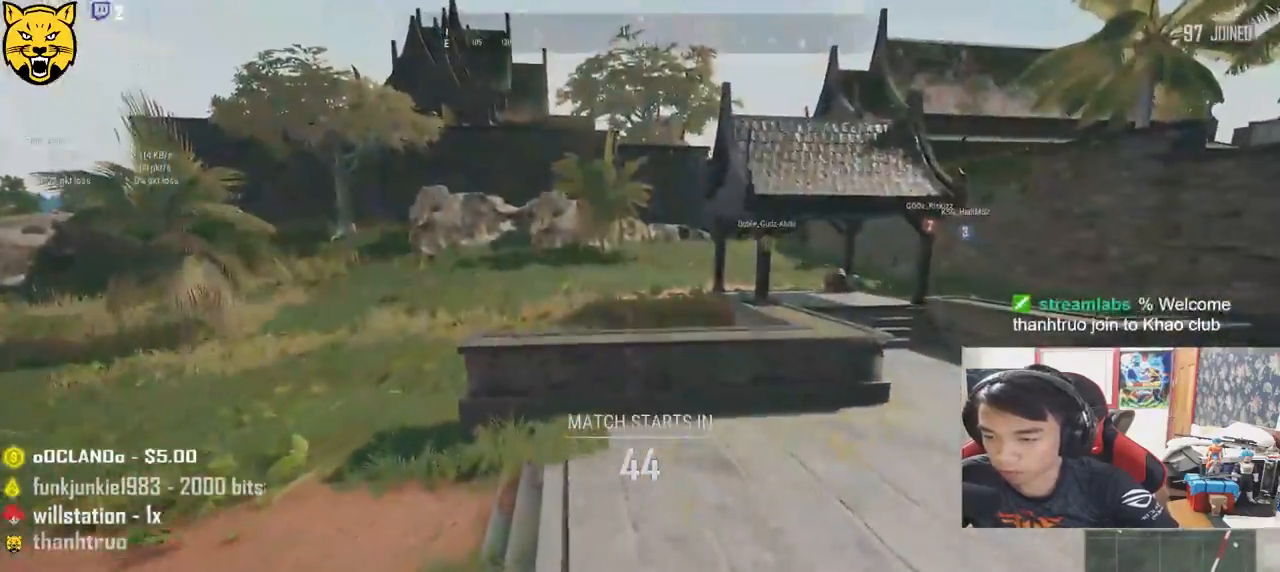
{"keys": ["shift", "w"], "mouse": [], "events": []}
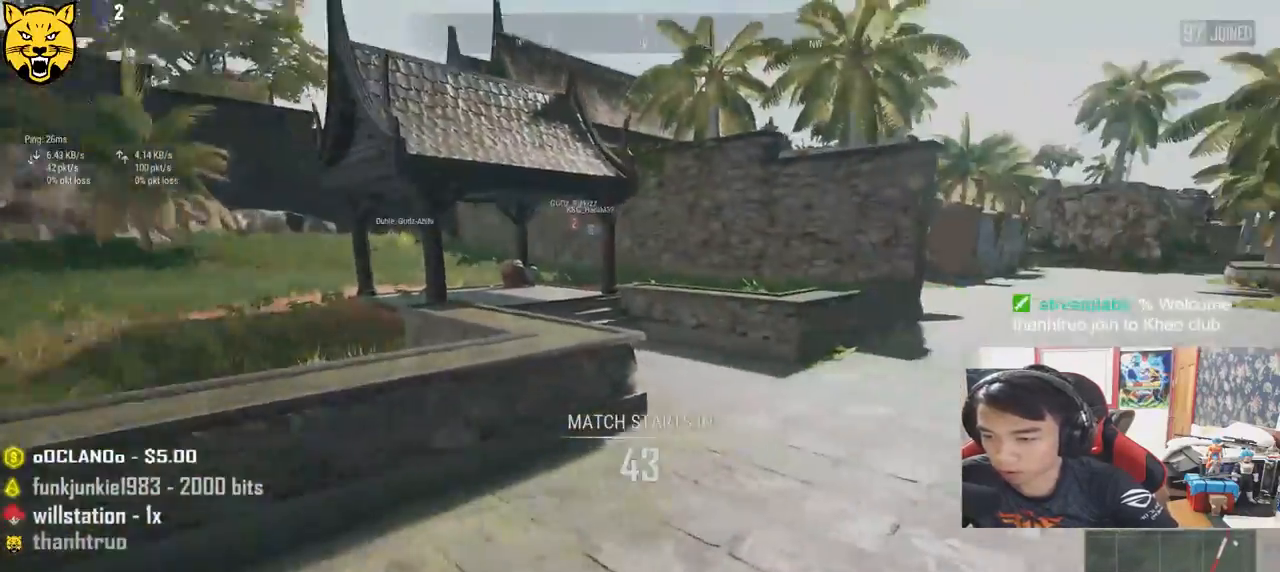
{"keys": ["shift", "w"], "mouse": [], "events": []}
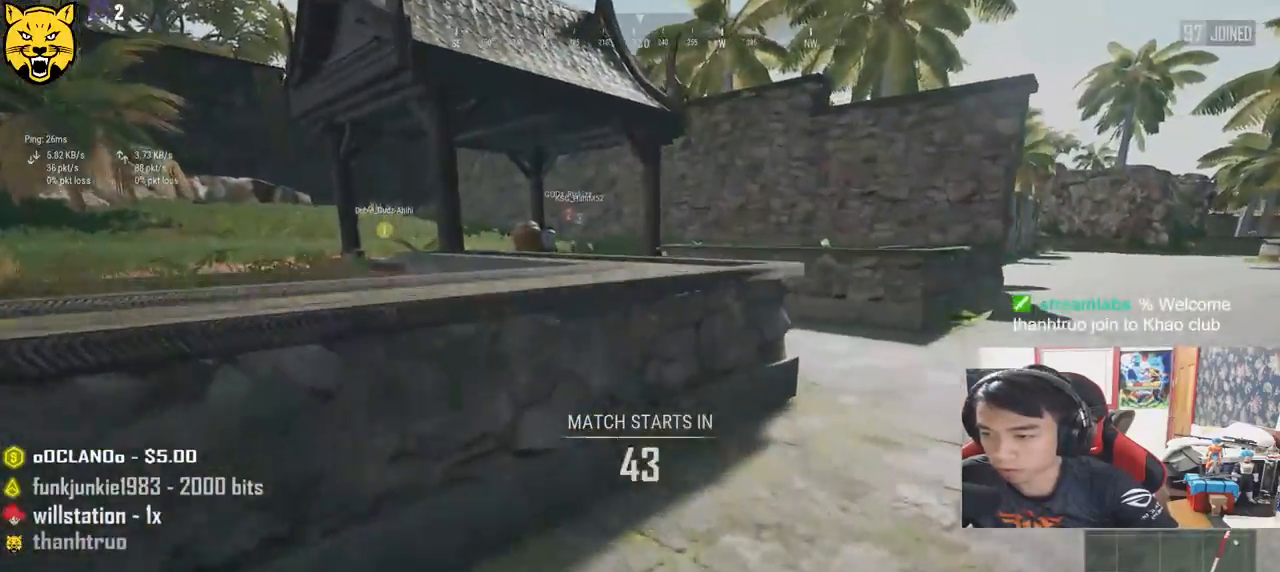
{"keys": ["shift", "w"], "mouse": [], "events": [[50, "space", "down"], [300, "space", "up"]]}
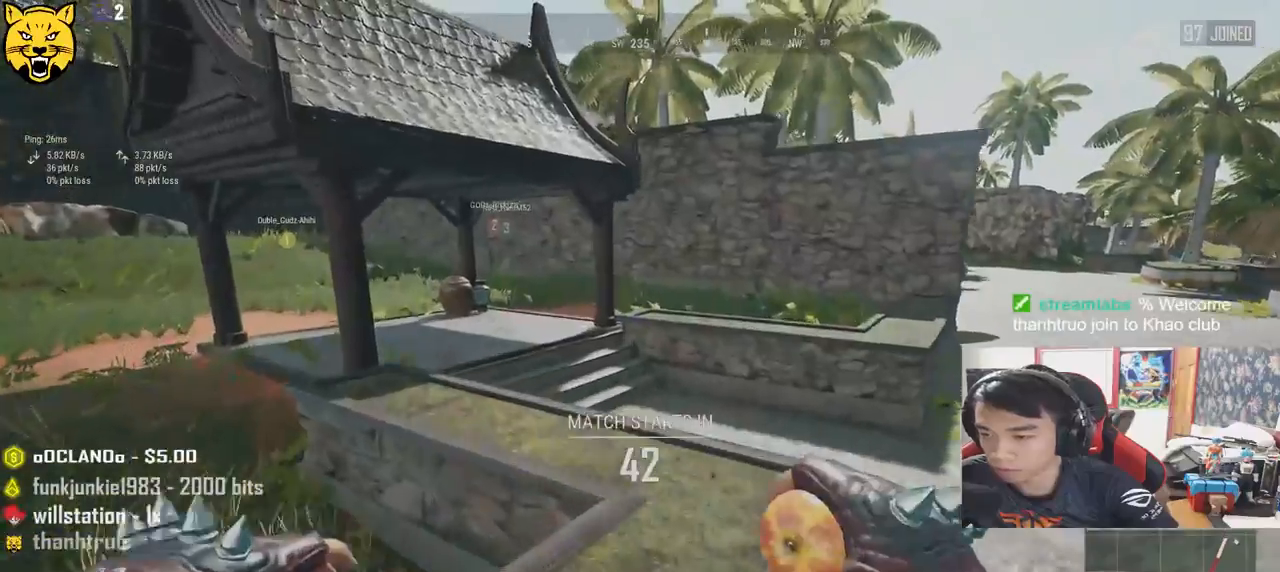
{"keys": ["shift", "w"], "mouse": [], "events": [[217, "mouse_left", "down"], [300, "mouse_left", "up"]]}
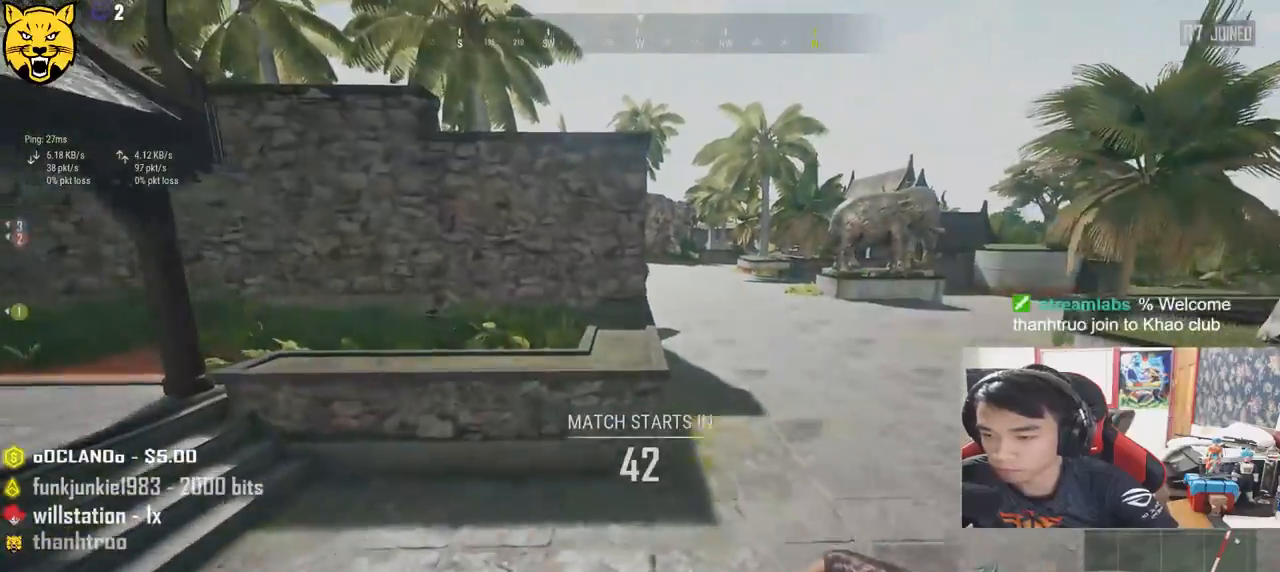
{"keys": ["shift", "w"], "mouse": [], "events": [[167, "space", "down"], [367, "space", "up"]]}
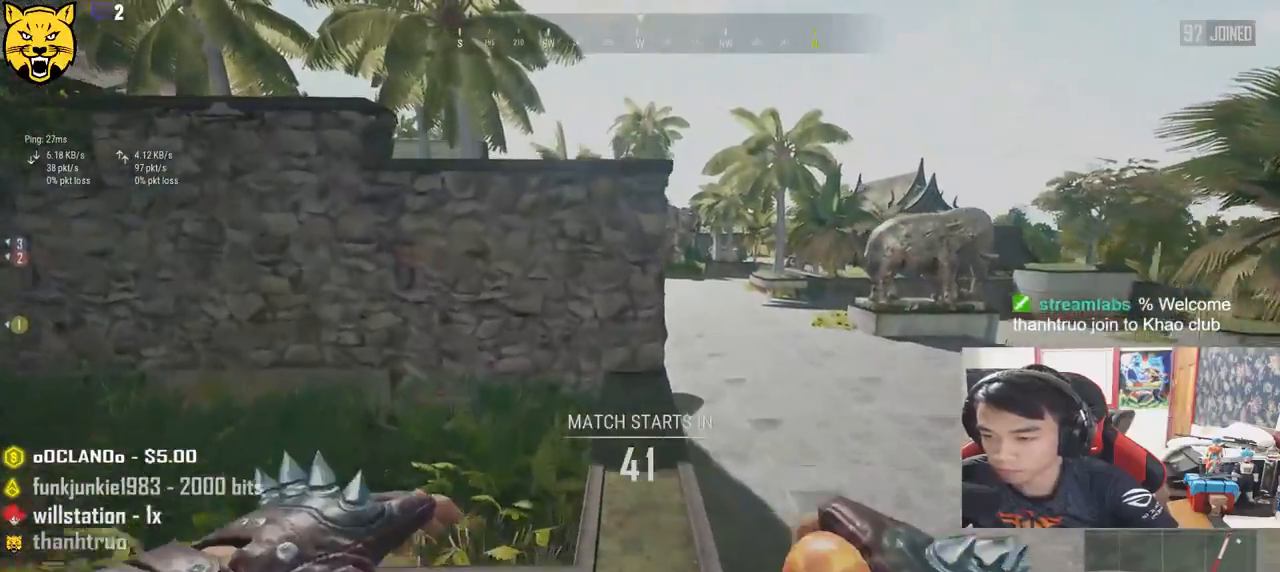
{"keys": ["shift", "w"], "mouse": [], "events": []}
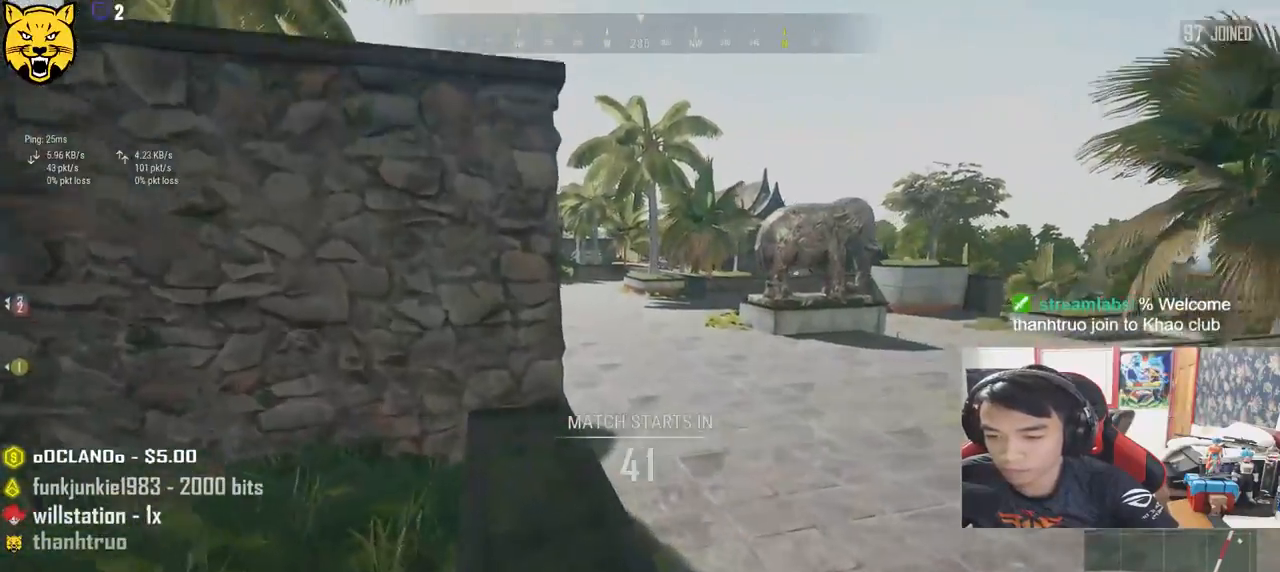
{"keys": ["d", "shift", "w"], "mouse": [], "events": [[484, "d", "down"]]}
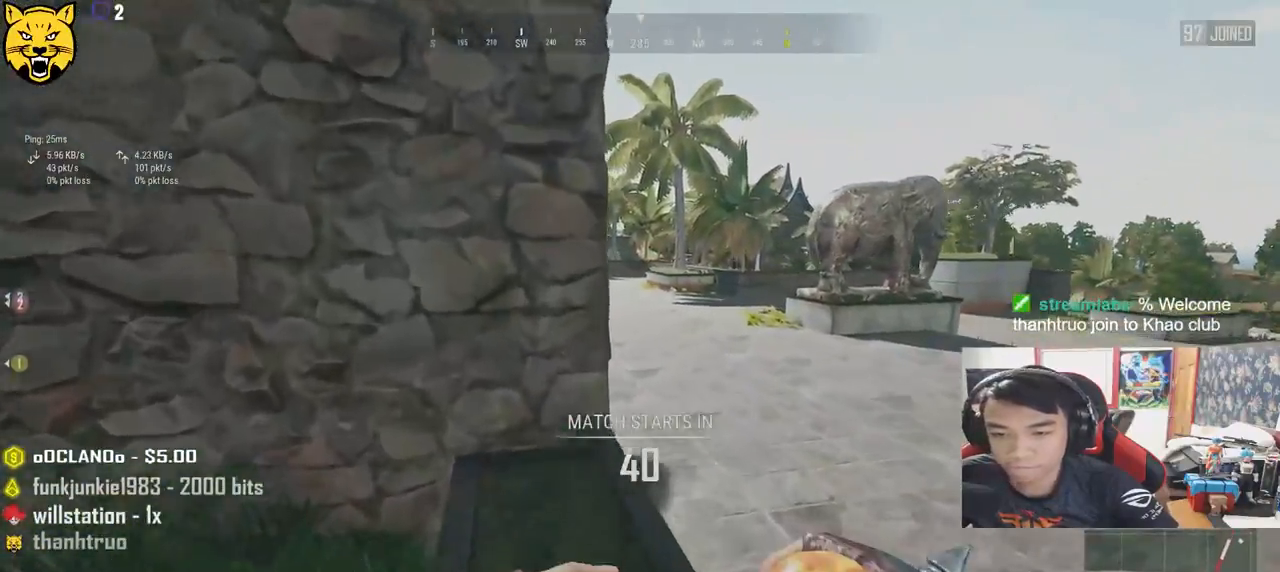
{"keys": ["d", "shift", "w"], "mouse": [], "events": []}
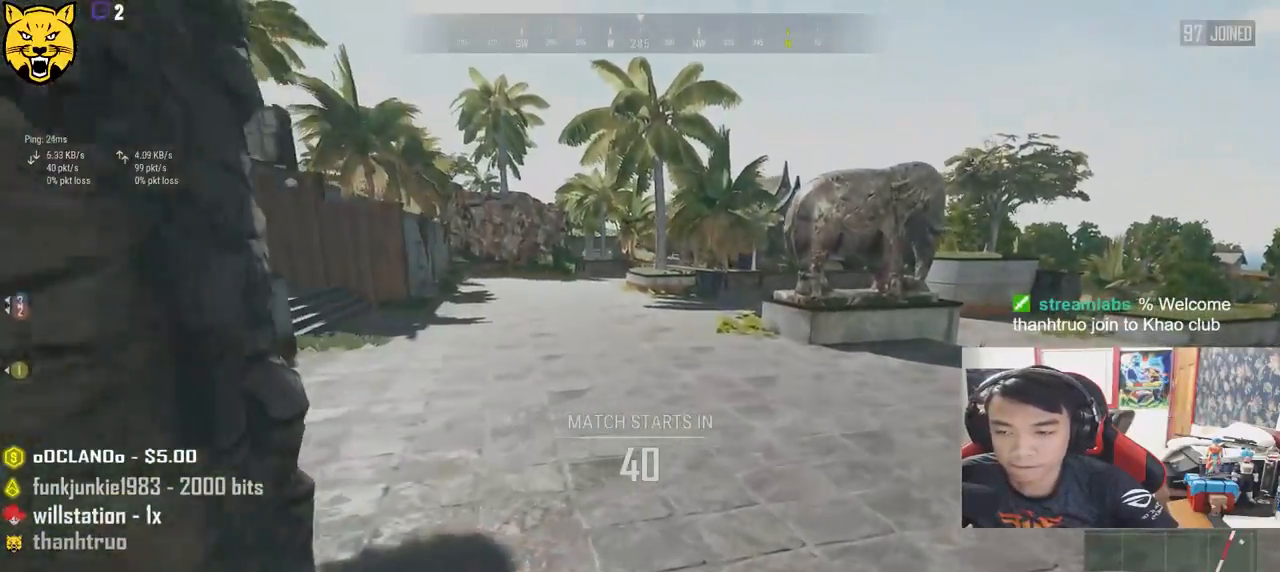
{"keys": ["shift", "w"], "mouse": [], "events": [[50, "d", "up"]]}
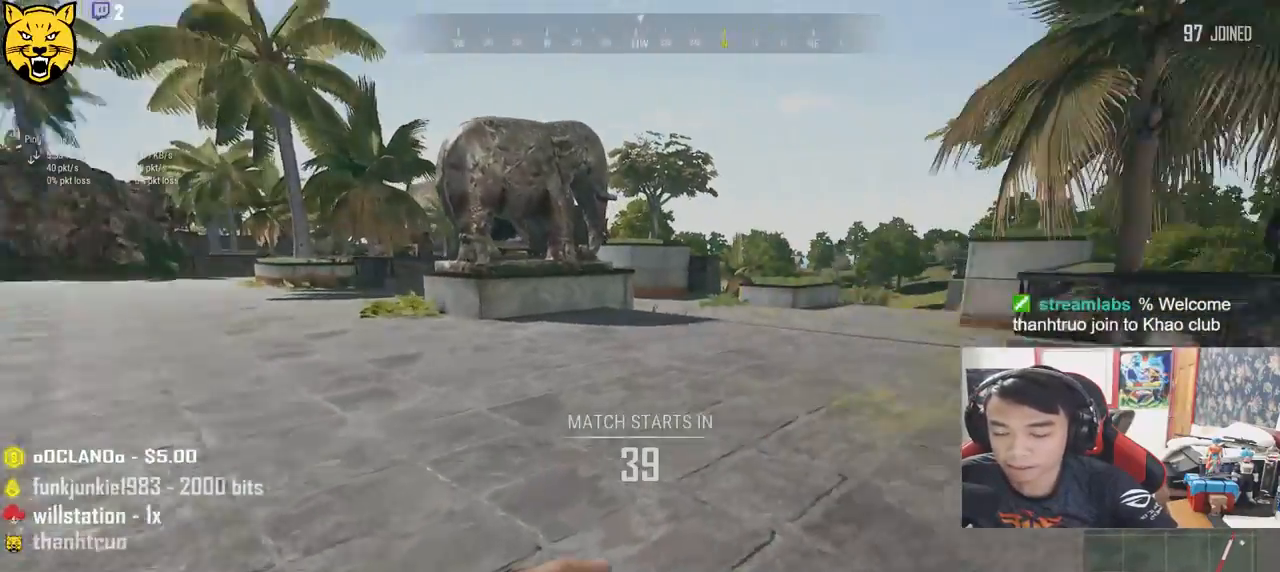
{"keys": ["shift", "w"], "mouse": [], "events": []}
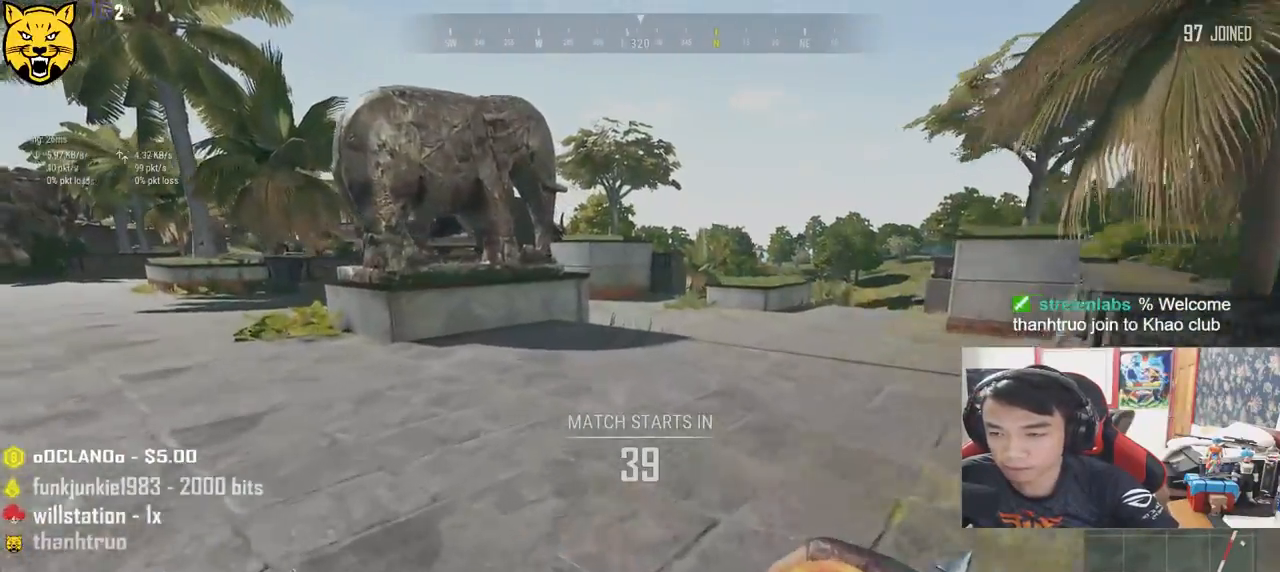
{"keys": ["shift", "w"], "mouse": [], "events": []}
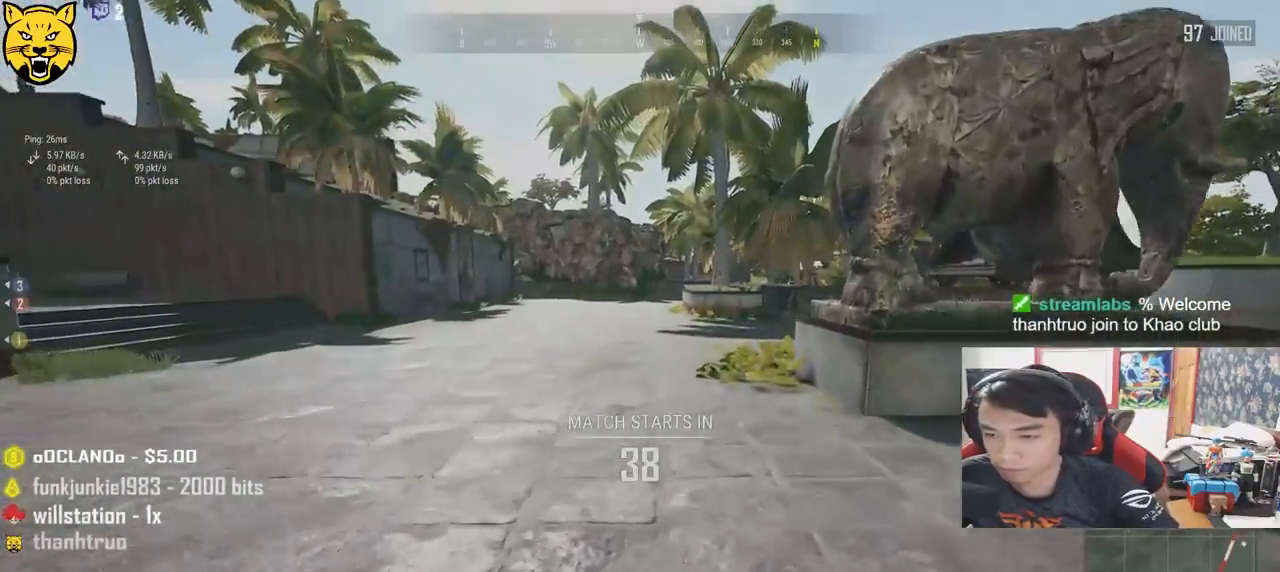
{"keys": ["shift", "w"], "mouse": [], "events": []}
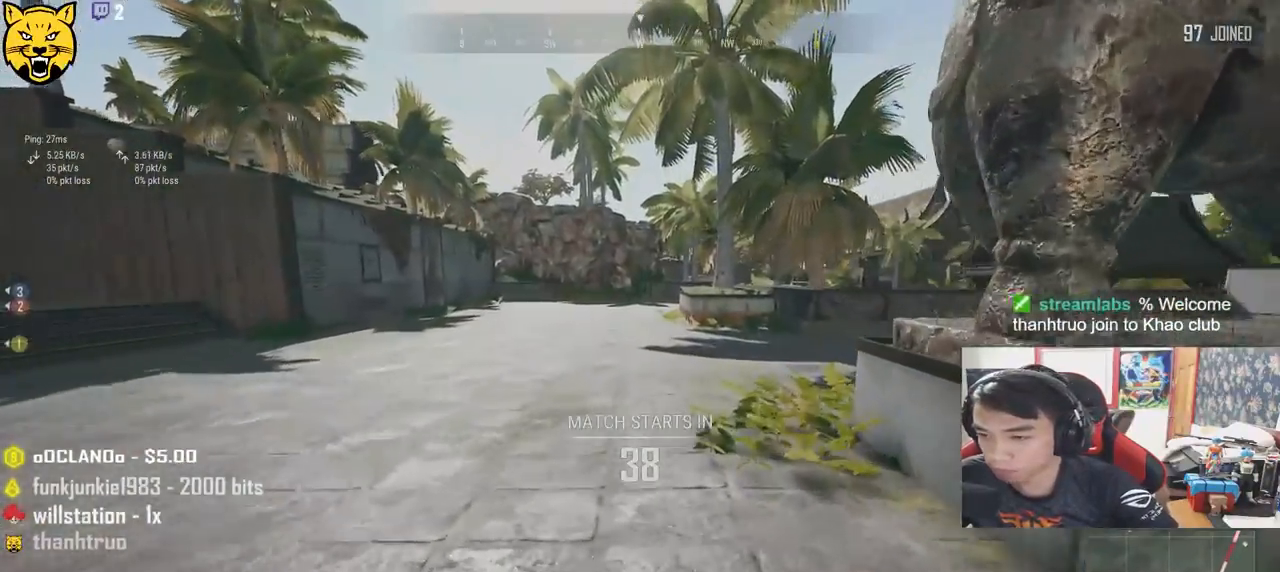
{"keys": ["shift", "w"], "mouse": [], "events": []}
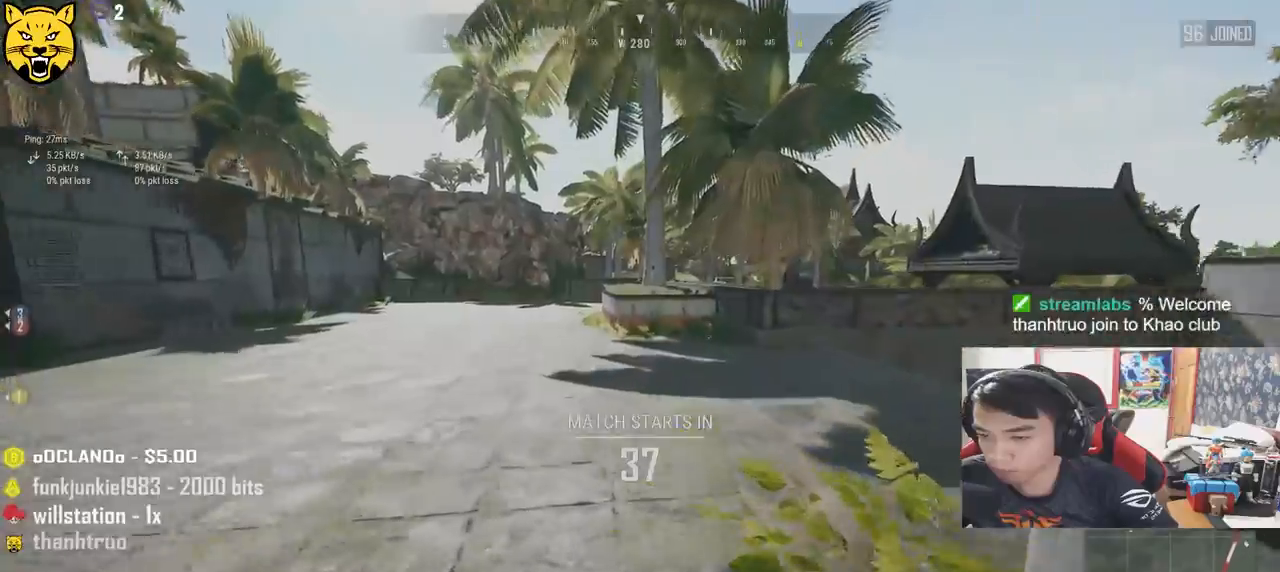
{"keys": ["shift", "w"], "mouse": [], "events": []}
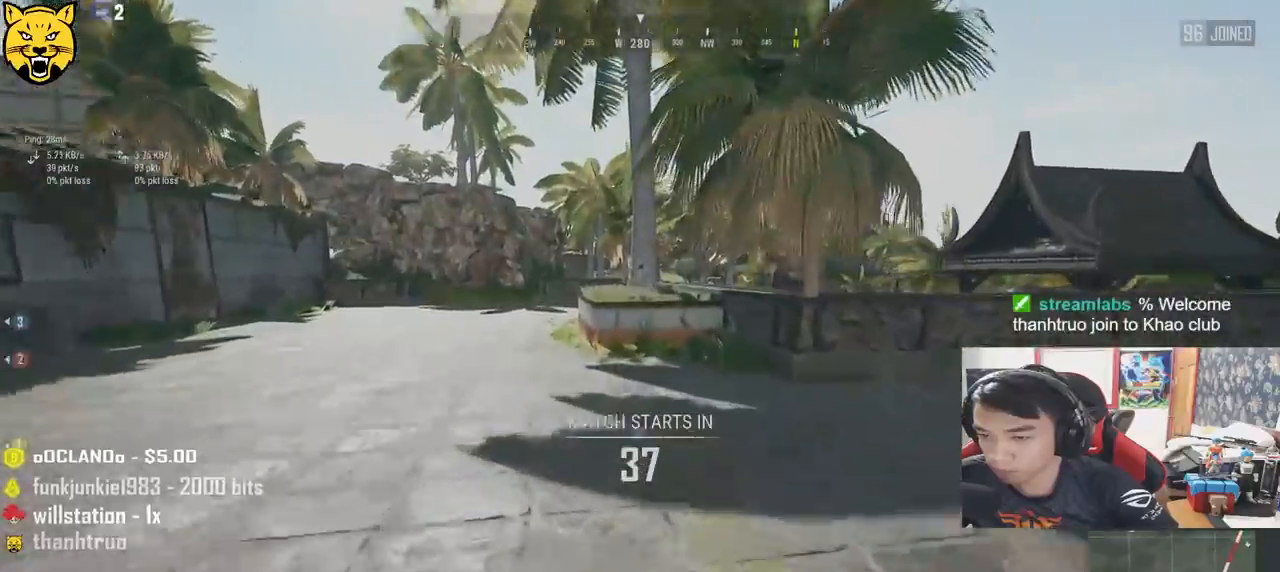
{"keys": ["shift", "w"], "mouse": [], "events": []}
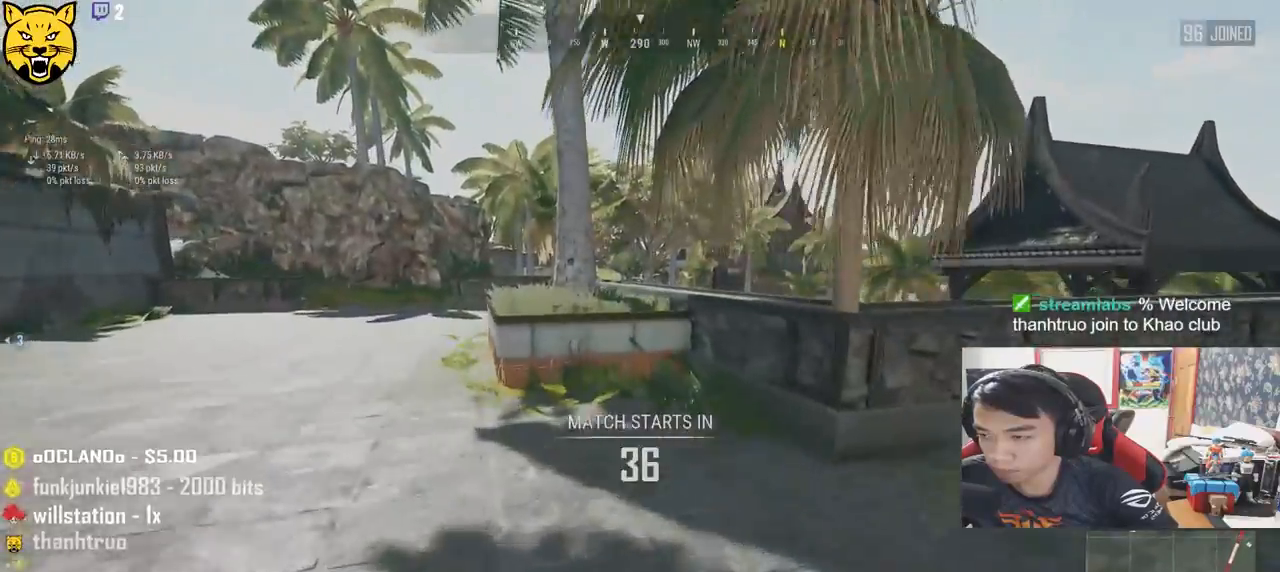
{"keys": ["shift", "space", "w"], "mouse": [], "events": [[500, "space", "down"]]}
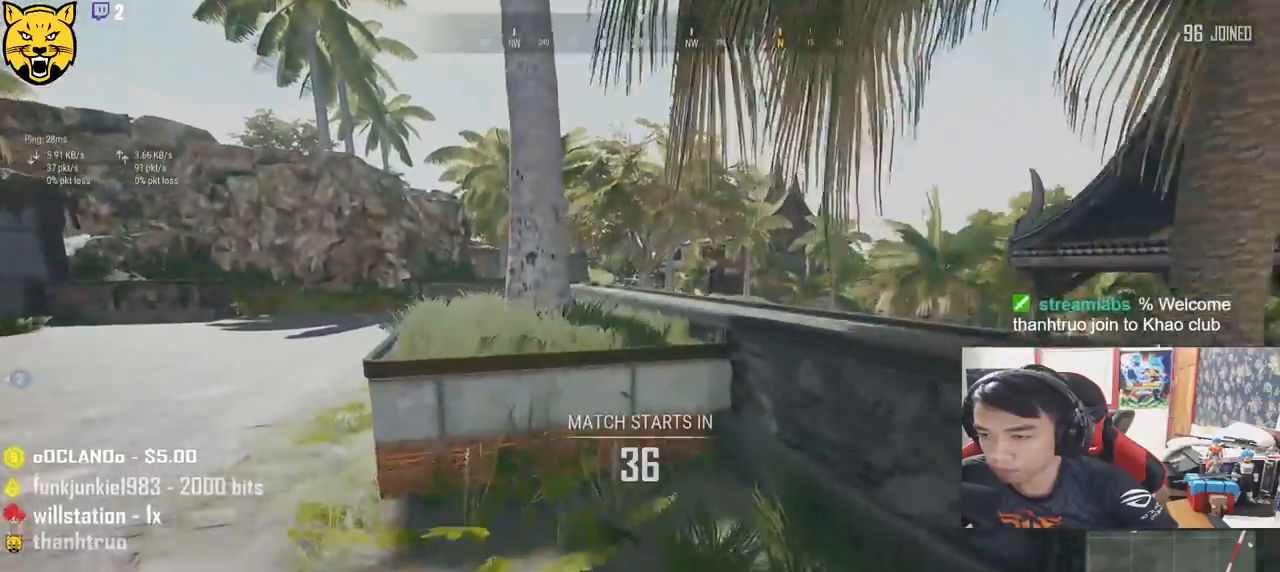
{"keys": ["shift", "w"], "mouse": [], "events": [[234, "space", "up"]]}
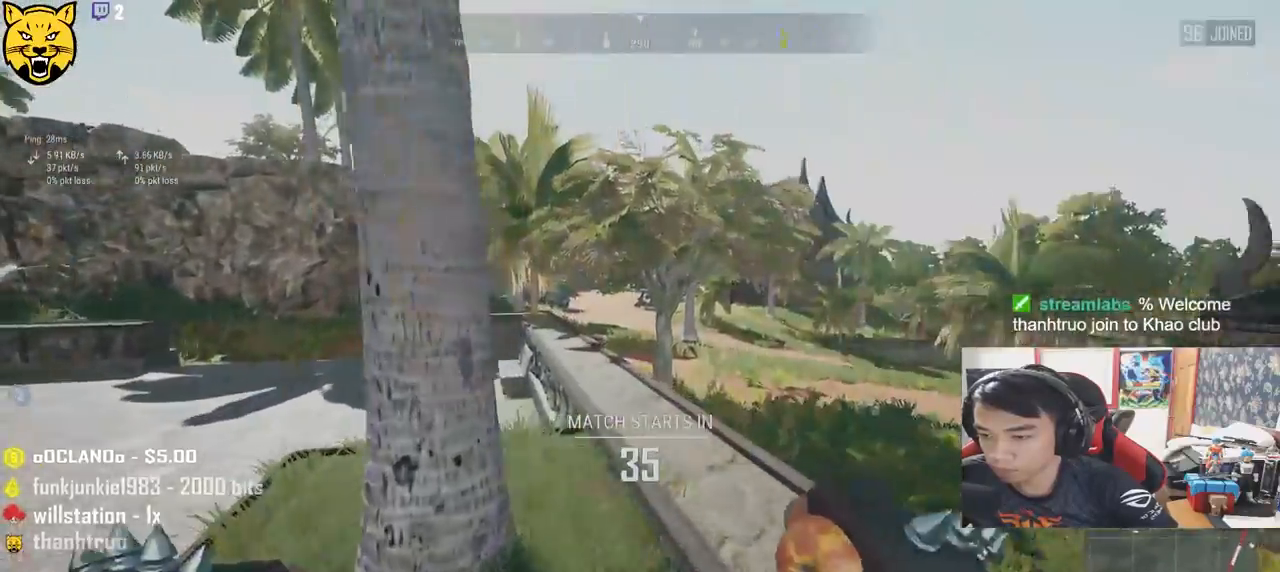
{"keys": ["shift", "w"], "mouse": [], "events": [[267, "space", "down"], [484, "space", "up"]]}
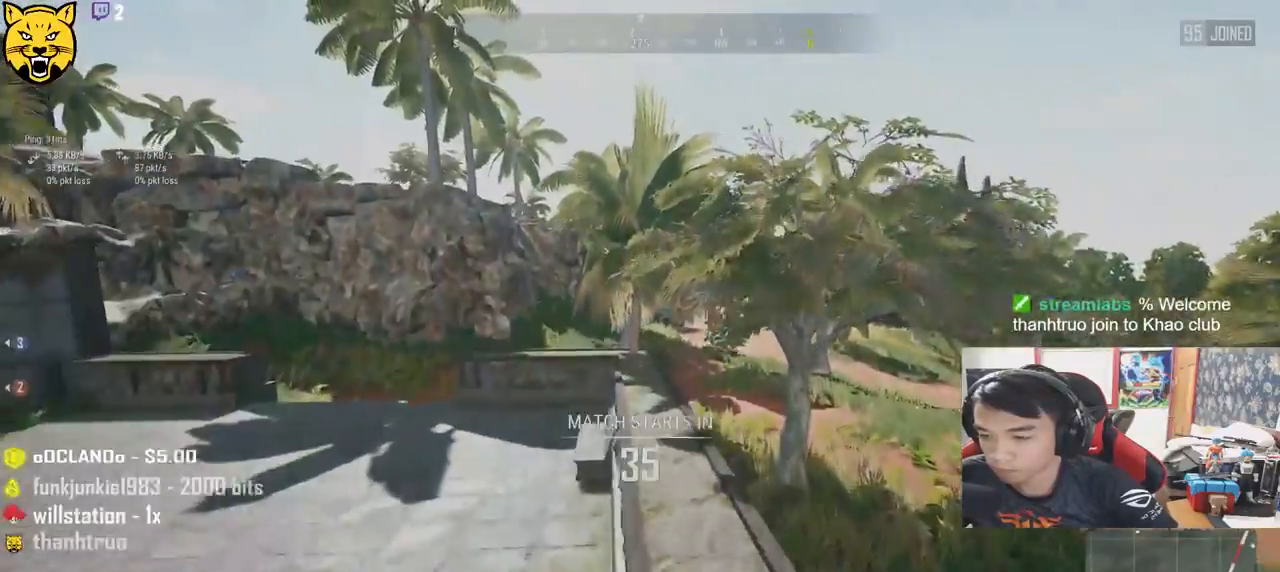
{"keys": ["shift", "w"], "mouse": [], "events": []}
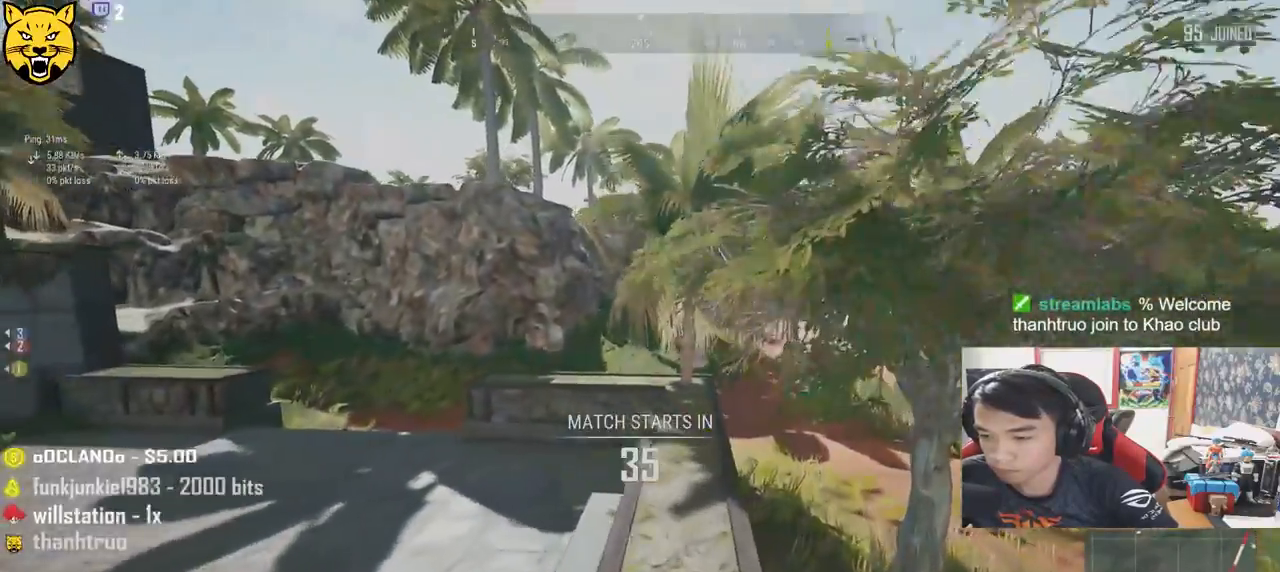
{"keys": ["shift", "w"], "mouse": [], "events": []}